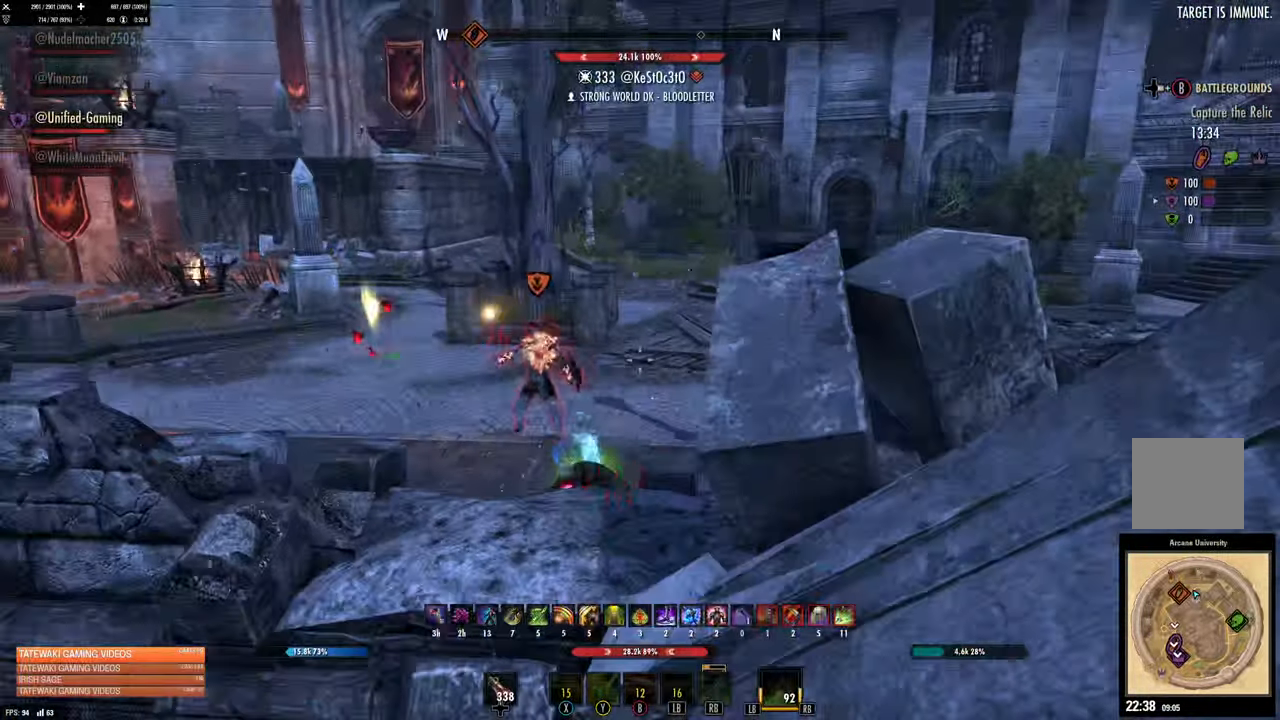
Gameplay with a controller (Xbox layout); each line is a JSON object with the inputs held at the frame after it. "button_events" lists button changes between this image and that frame as [ms after this image, input, new state], when the widget could be followed in between (sticks are given only as held states).
{"buttons": [], "left_stick": "up", "right_stick": "center", "button_events": []}
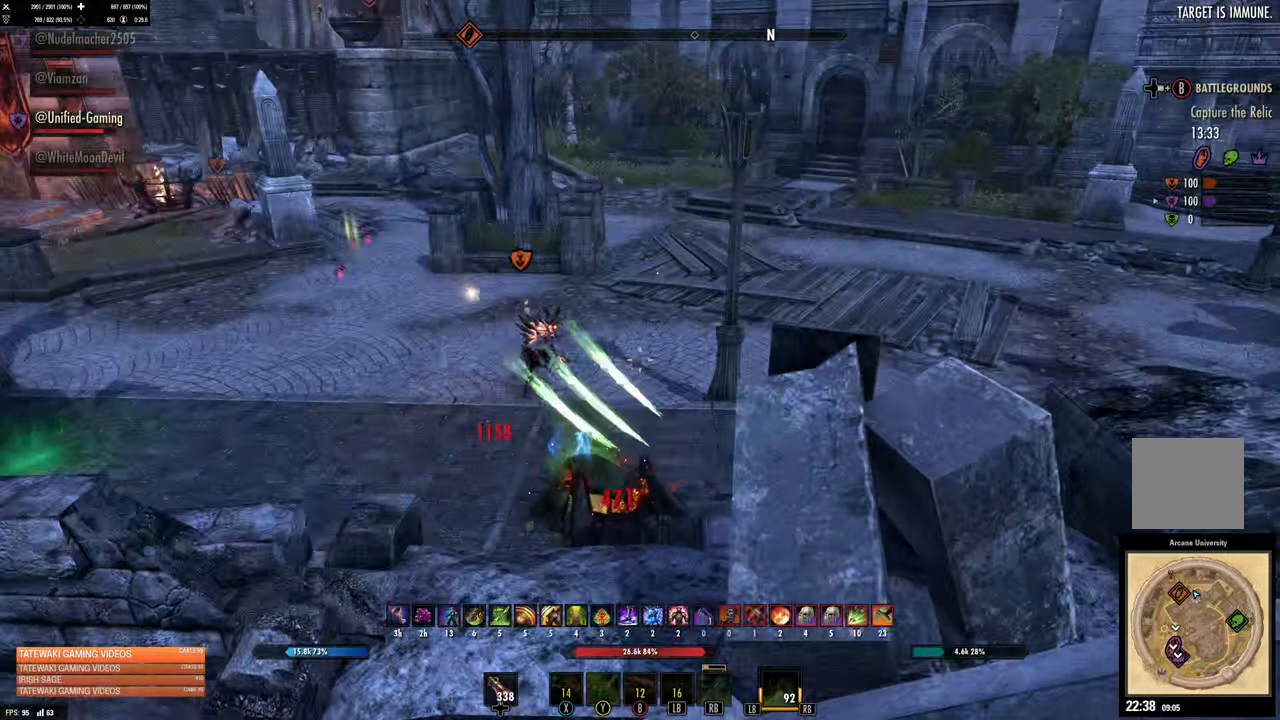
{"buttons": [], "left_stick": "up-right", "right_stick": "center", "button_events": []}
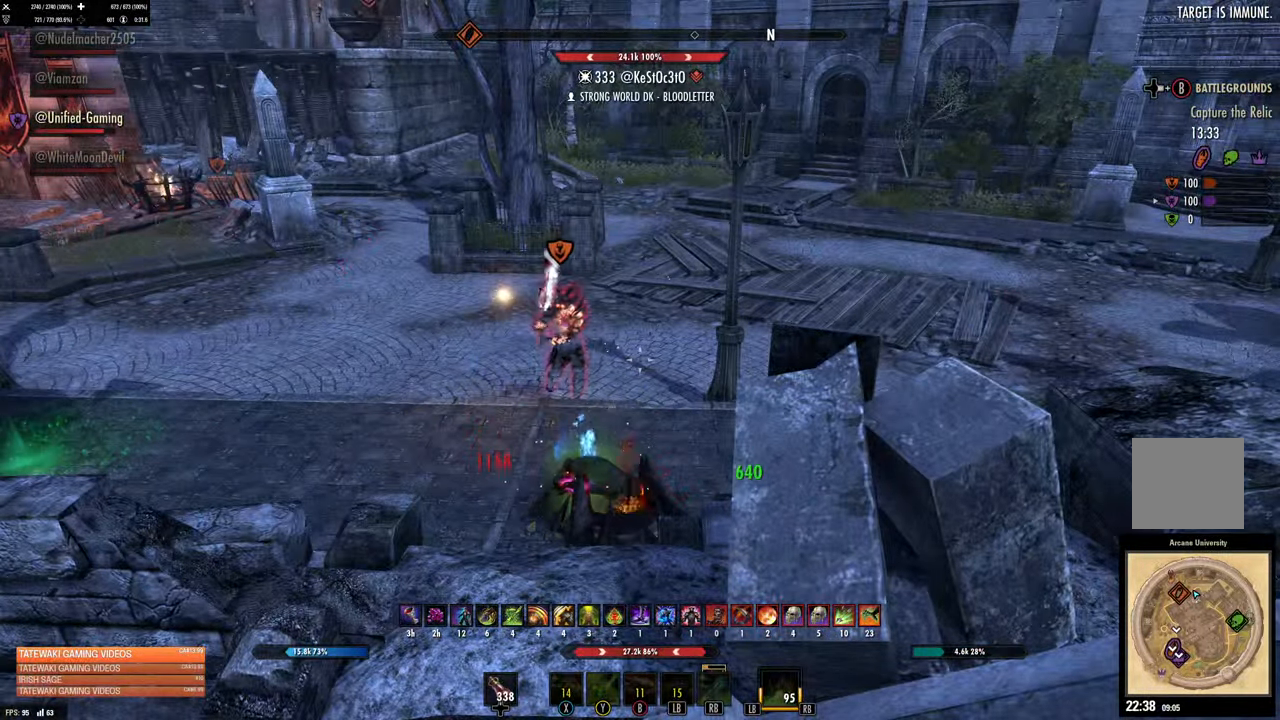
{"buttons": ["DPAD_LEFT"], "left_stick": "up-right", "right_stick": "center", "button_events": [[467, "DPAD_LEFT", "down"]]}
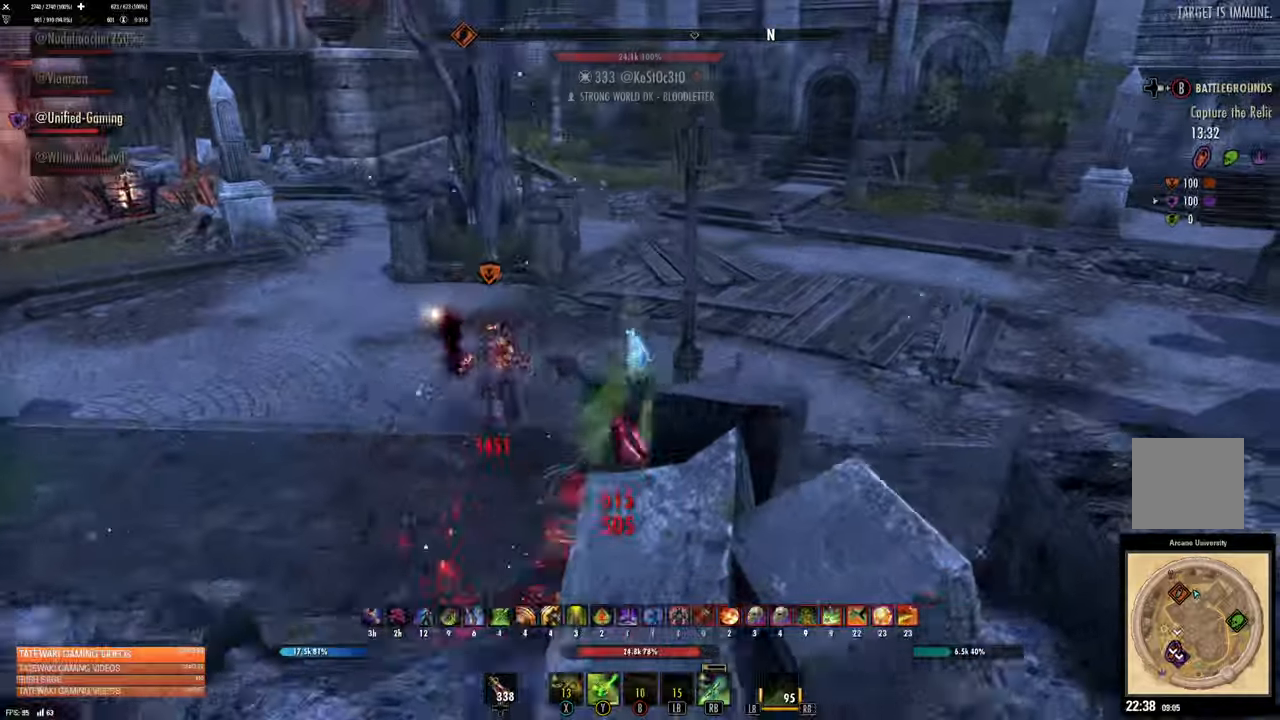
{"buttons": [], "left_stick": "up-right", "right_stick": "up-left", "button_events": [[33, "DPAD_LEFT", "up"], [133, "L1", "down"], [233, "L1", "up"], [367, "L2", "down"], [467, "L2", "up"]]}